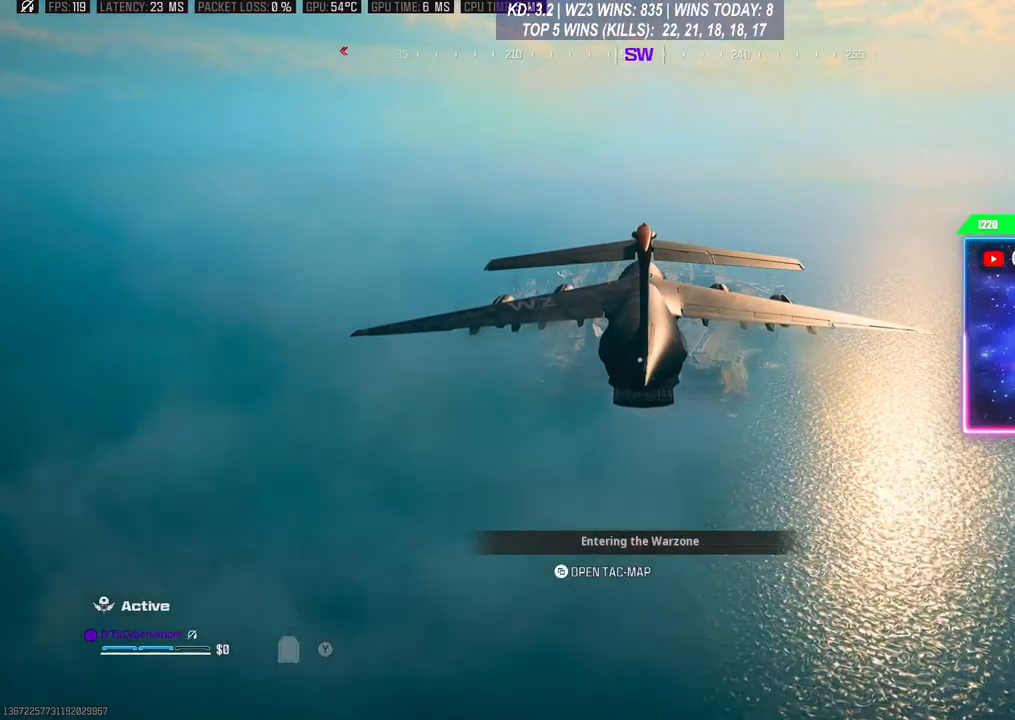
Gameplay with a controller (Xbox layout); each line is a JSON object with the inputs held at the frame after it. "events" lists button and stick changes between this image and that frame as [ms after this image, input, new state], when the widget could be followed in between.
{"buttons": [], "left_stick": "center", "right_stick": "down-right", "events": [[267, "right_stick", "up-left"], [433, "right_stick", "up-right"], [500, "right_stick", "down-right"]]}
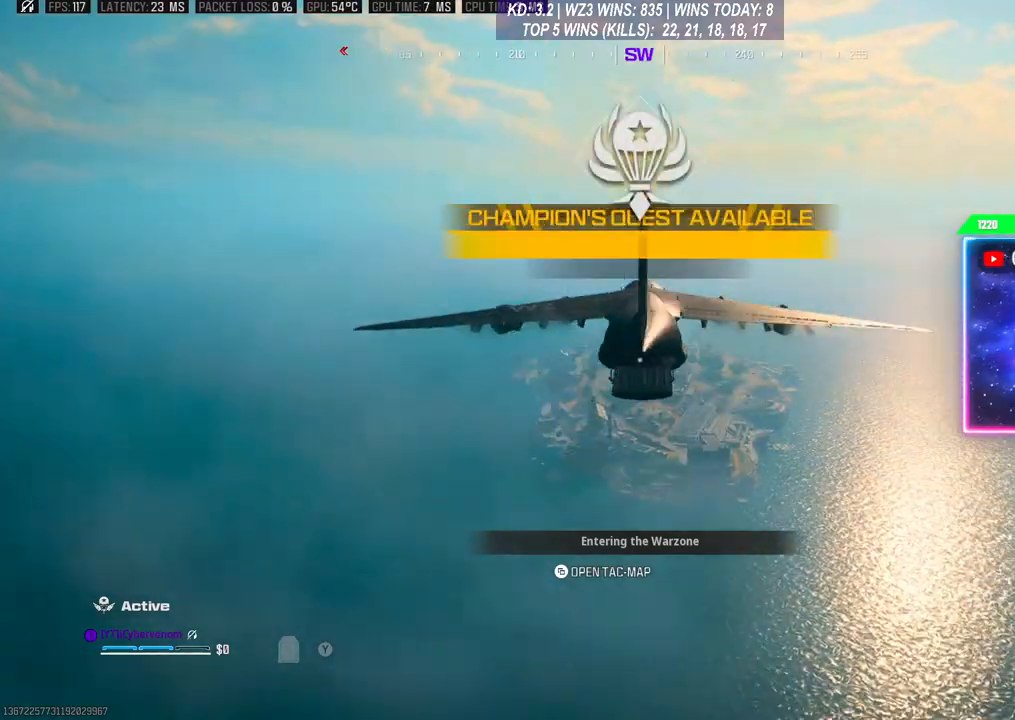
{"buttons": [], "left_stick": "center", "right_stick": "up-left", "events": [[100, "right_stick", "down"], [233, "right_stick", "up-right"], [333, "right_stick", "down-right"], [433, "right_stick", "down-left"], [500, "right_stick", "up-left"]]}
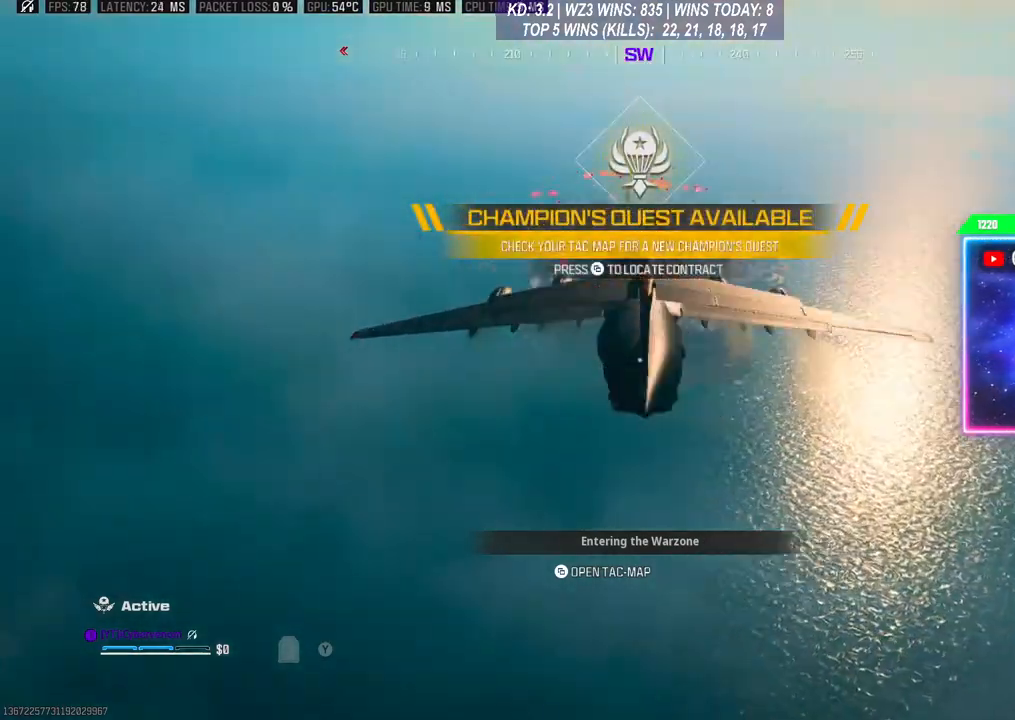
{"buttons": [], "left_stick": "center", "right_stick": "right", "events": [[33, "left_stick", "down-left"], [133, "right_stick", "down-right"], [167, "left_stick", "left"], [267, "left_stick", "center"], [267, "right_stick", "down-left"], [367, "right_stick", "up-left"], [433, "right_stick", "up-right"], [500, "right_stick", "right"]]}
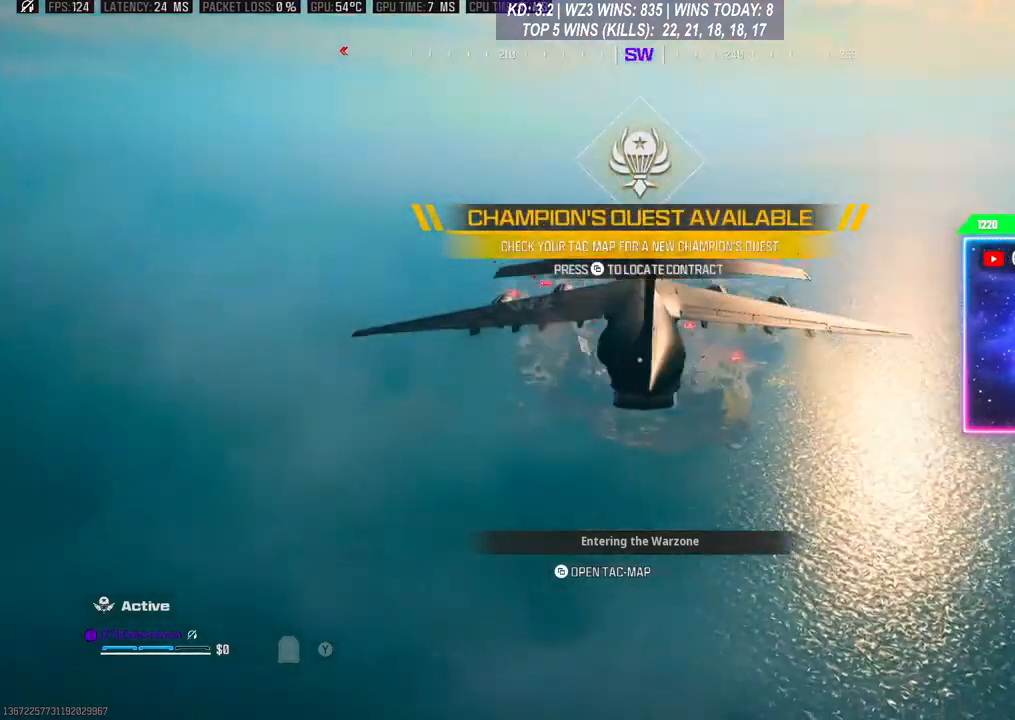
{"buttons": [], "left_stick": "up", "right_stick": "down", "events": [[33, "right_stick", "up-right"], [67, "right_stick", "down-left"], [200, "right_stick", "up-left"], [333, "right_stick", "right"], [400, "left_stick", "up"], [433, "right_stick", "down"]]}
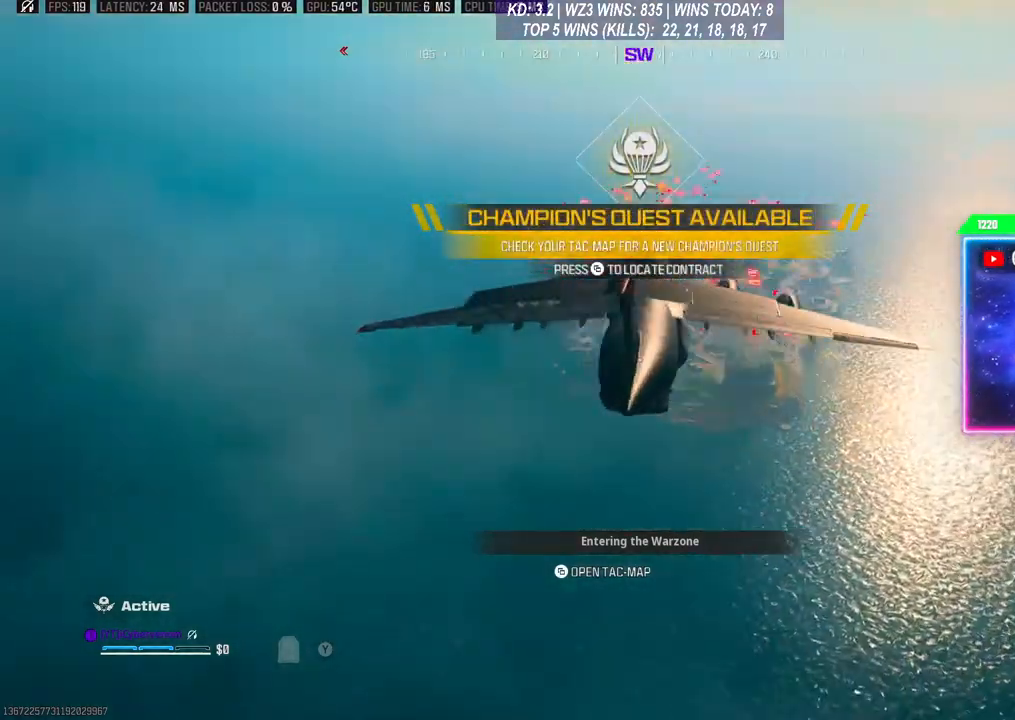
{"buttons": [], "left_stick": "up-right", "right_stick": "center", "events": [[33, "left_stick", "center"], [33, "right_stick", "up-left"], [133, "right_stick", "up-right"], [167, "left_stick", "up"], [233, "left_stick", "up-right"], [300, "right_stick", "center"]]}
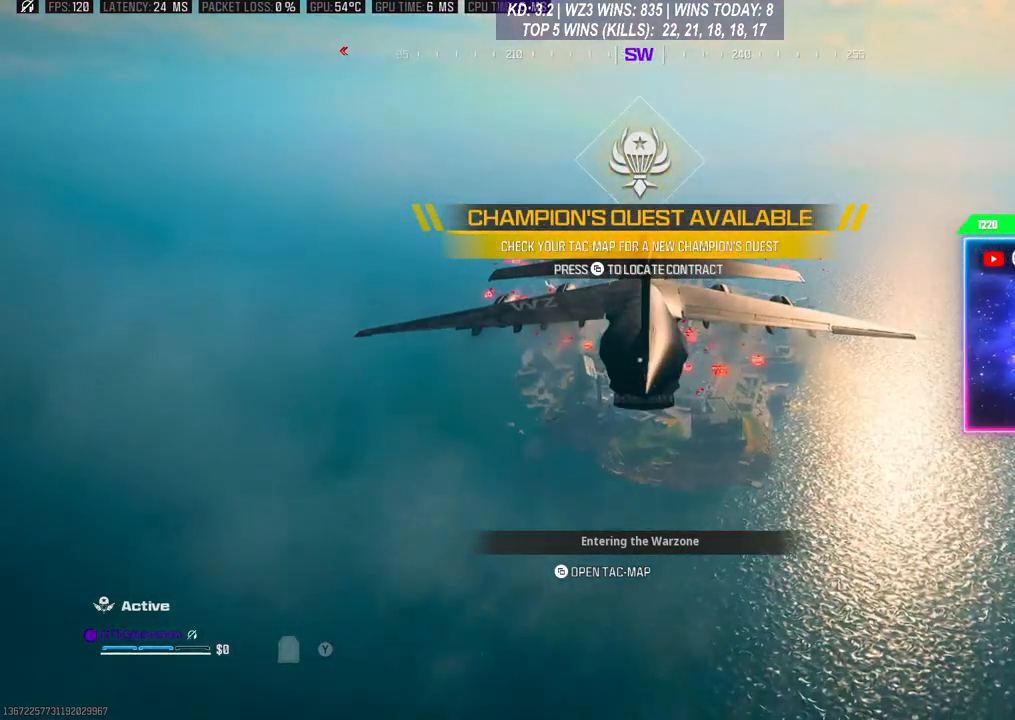
{"buttons": [], "left_stick": "center", "right_stick": "center", "events": [[267, "left_stick", "center"]]}
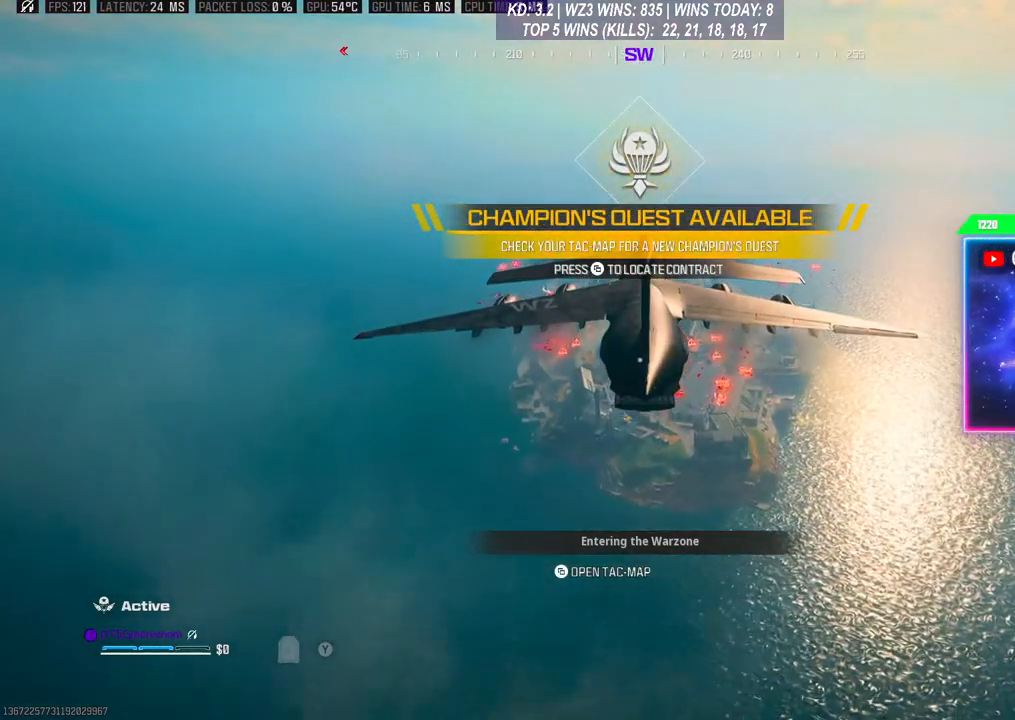
{"buttons": [], "left_stick": "center", "right_stick": "center", "events": []}
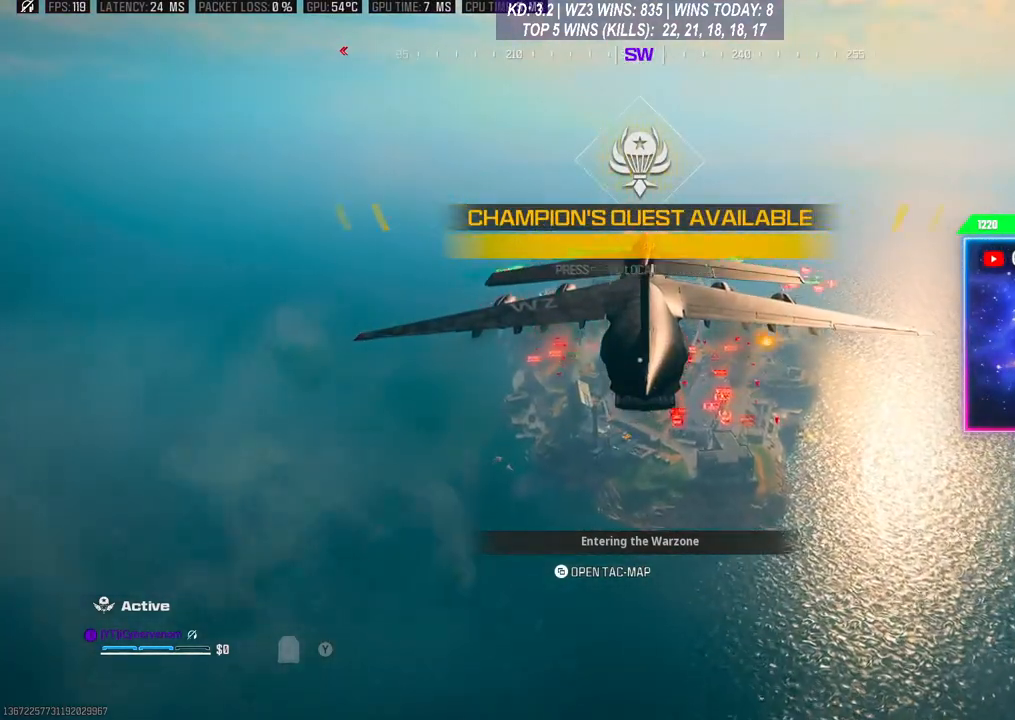
{"buttons": [], "left_stick": "center", "right_stick": "center", "events": []}
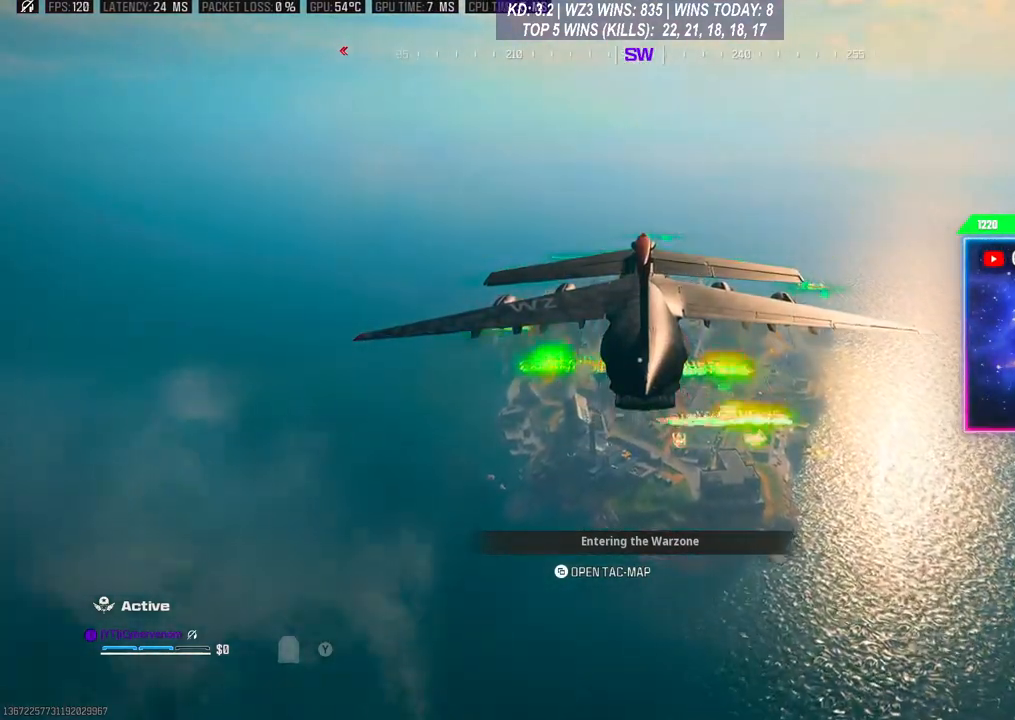
{"buttons": [], "left_stick": "center", "right_stick": "center", "events": []}
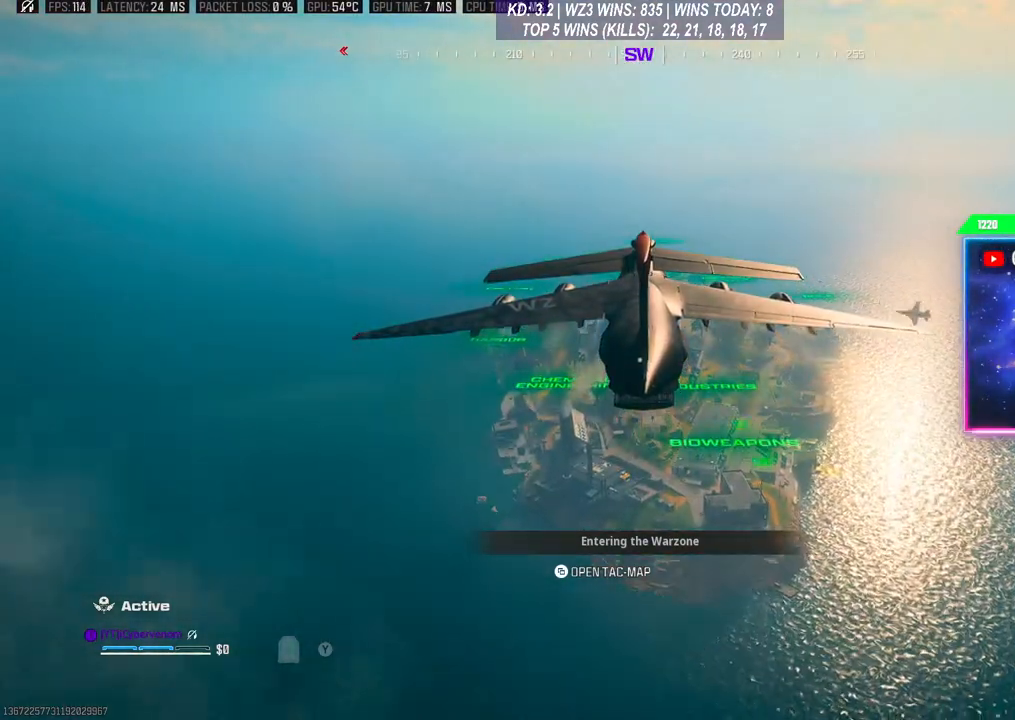
{"buttons": [], "left_stick": "up", "right_stick": "right", "events": [[233, "left_stick", "up"], [233, "right_stick", "left"], [367, "right_stick", "up"], [433, "right_stick", "right"]]}
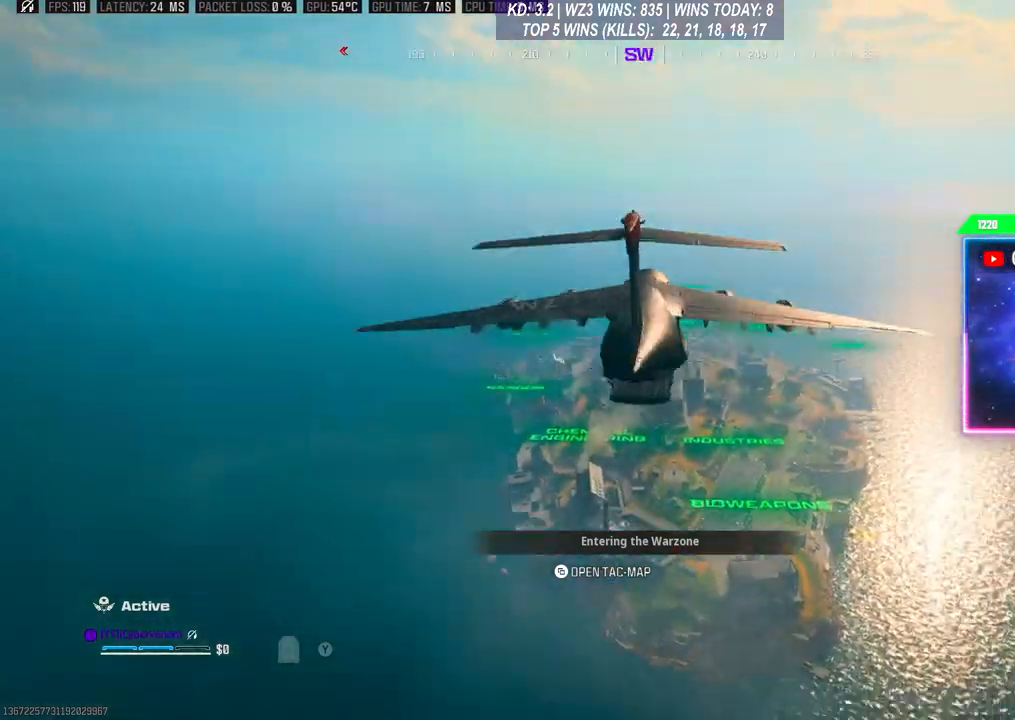
{"buttons": [], "left_stick": "up", "right_stick": "up-left", "events": [[33, "right_stick", "down"], [100, "right_stick", "left"], [200, "right_stick", "up-right"], [300, "right_stick", "down-right"], [400, "right_stick", "down-left"], [467, "right_stick", "up-left"]]}
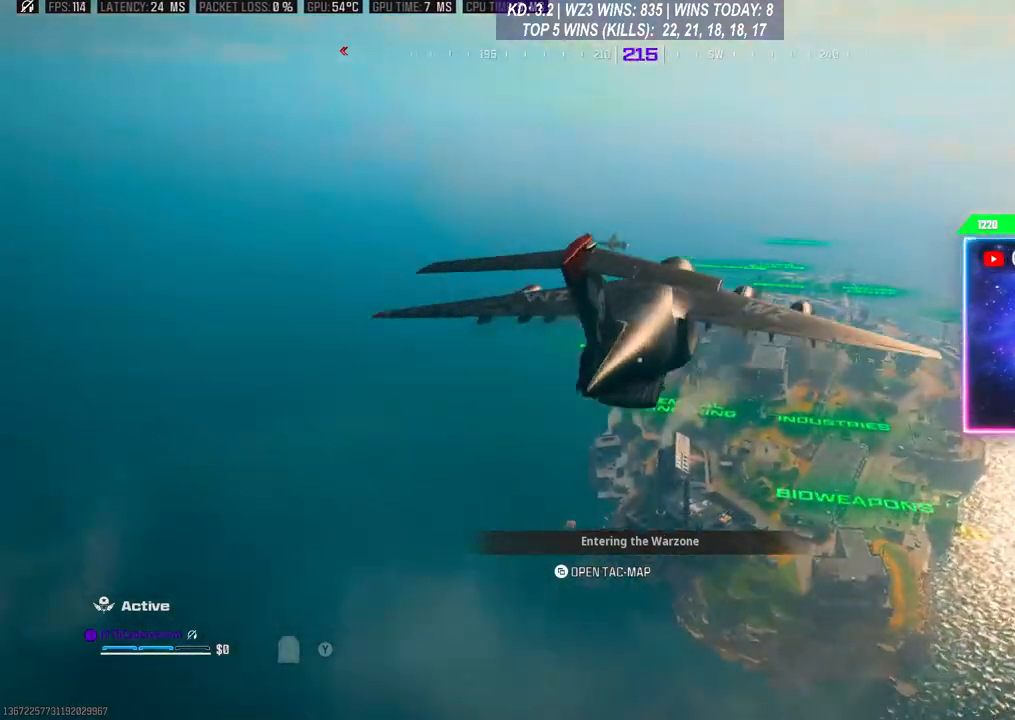
{"buttons": [], "left_stick": "up", "right_stick": "left", "events": [[33, "right_stick", "up-right"], [133, "right_stick", "down-right"], [233, "right_stick", "down-left"], [300, "right_stick", "center"], [500, "right_stick", "left"]]}
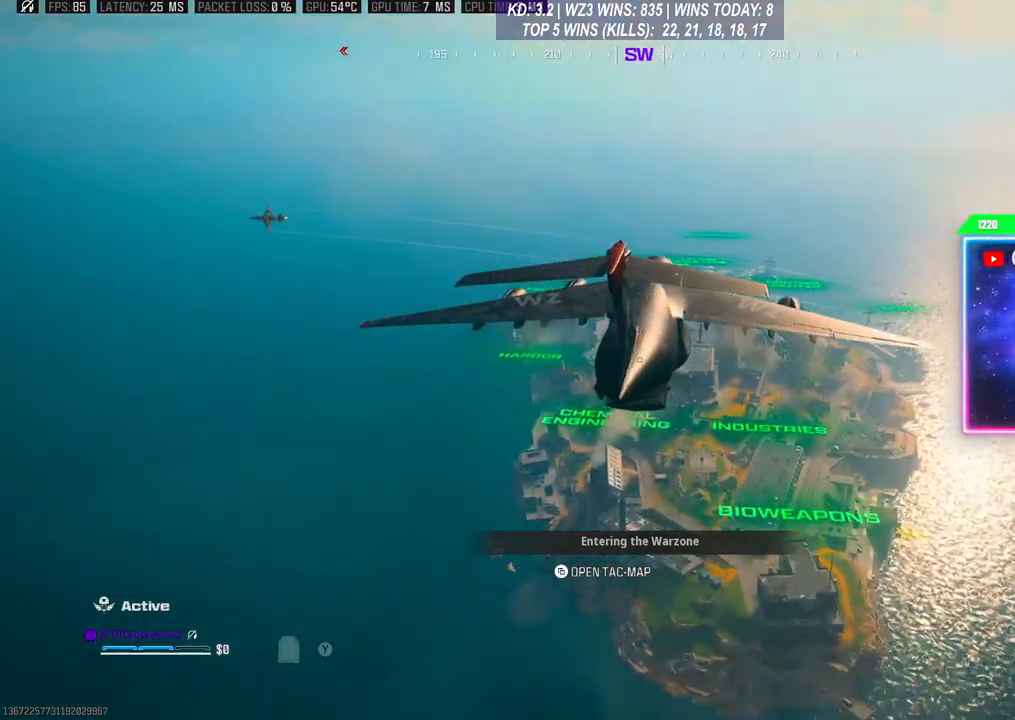
{"buttons": [], "left_stick": "up", "right_stick": "up-left", "events": [[167, "right_stick", "up-right"], [233, "right_stick", "down-right"], [333, "right_stick", "down-left"], [400, "right_stick", "up-left"]]}
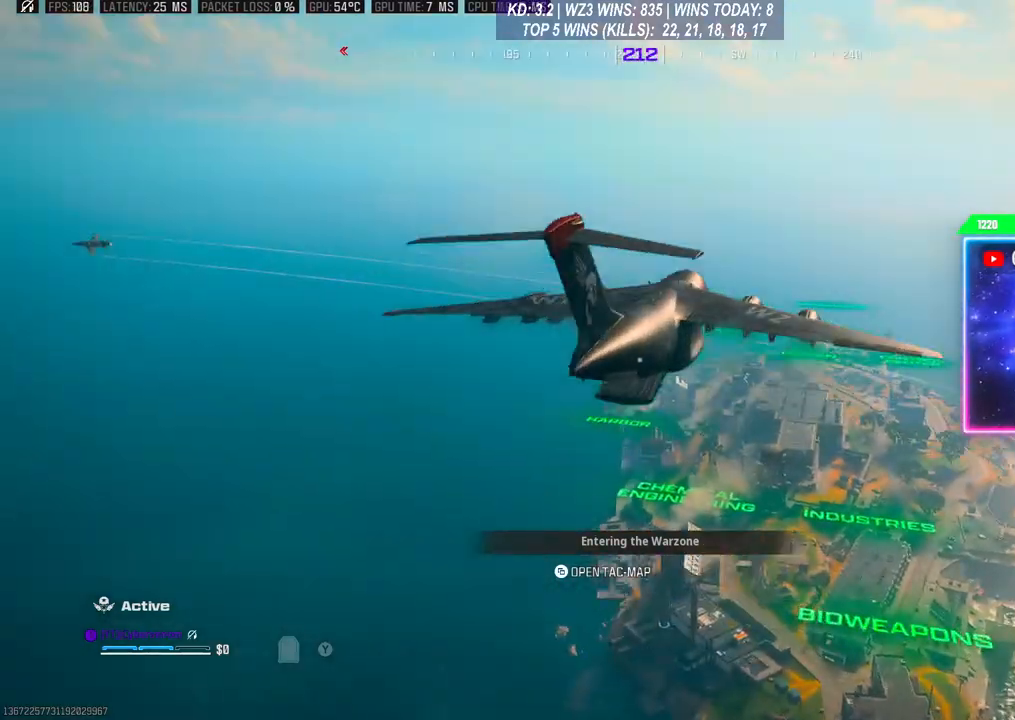
{"buttons": [], "left_stick": "up-left", "right_stick": "center", "events": [[33, "right_stick", "down-right"], [100, "L3", "down"], [167, "right_stick", "up"], [200, "left_stick", "up-left"], [233, "L3", "up"], [267, "right_stick", "center"], [433, "left_stick", "center"], [500, "left_stick", "up-left"]]}
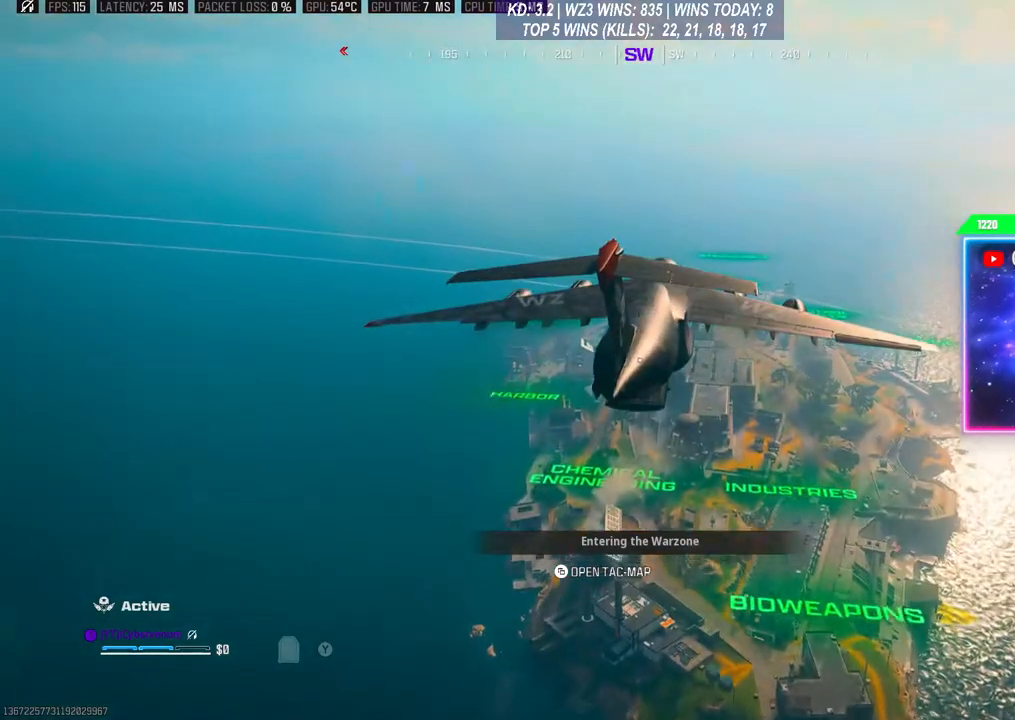
{"buttons": [], "left_stick": "down-left", "right_stick": "center", "events": [[167, "left_stick", "down-left"]]}
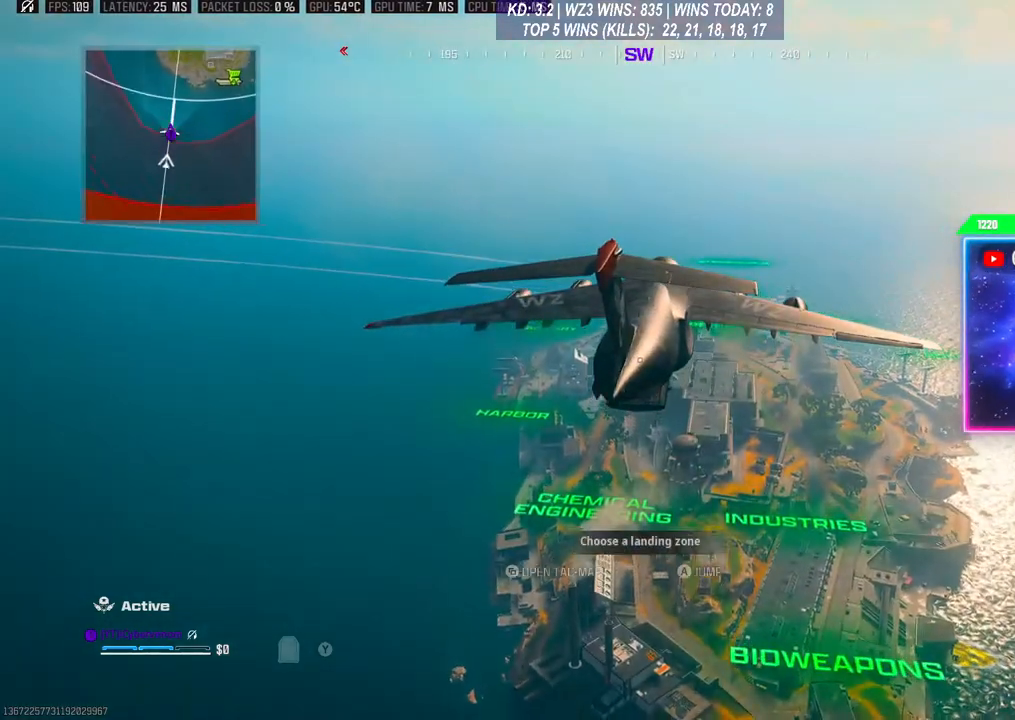
{"buttons": [], "left_stick": "center", "right_stick": "left", "events": [[233, "left_stick", "center"], [433, "right_stick", "left"]]}
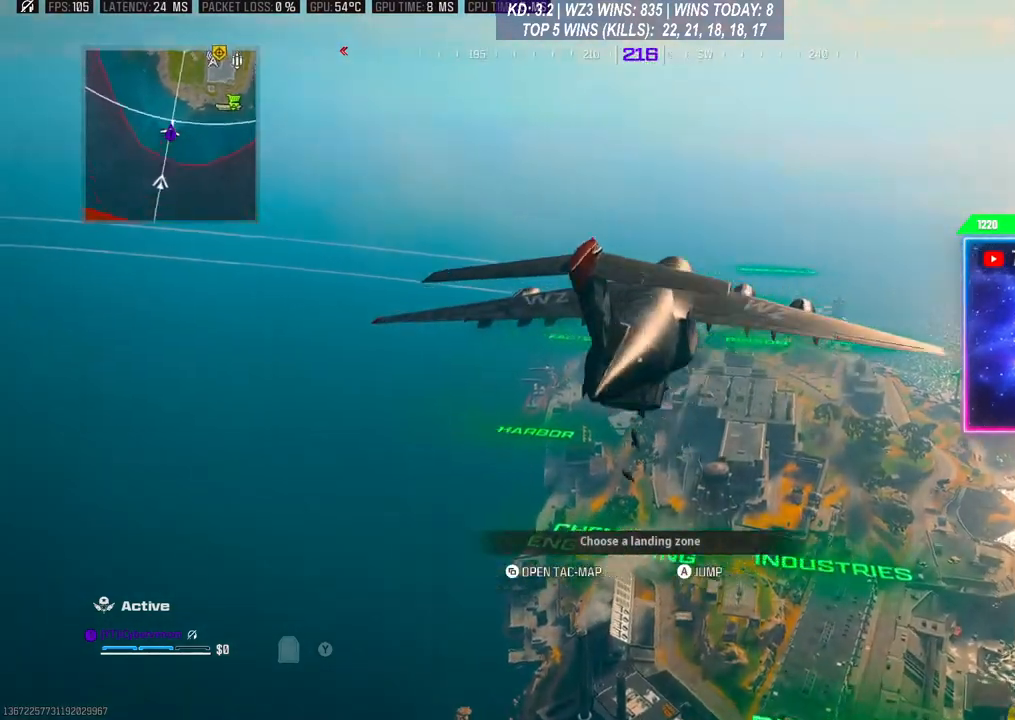
{"buttons": [], "left_stick": "up", "right_stick": "center", "events": [[100, "left_stick", "up"], [100, "right_stick", "center"]]}
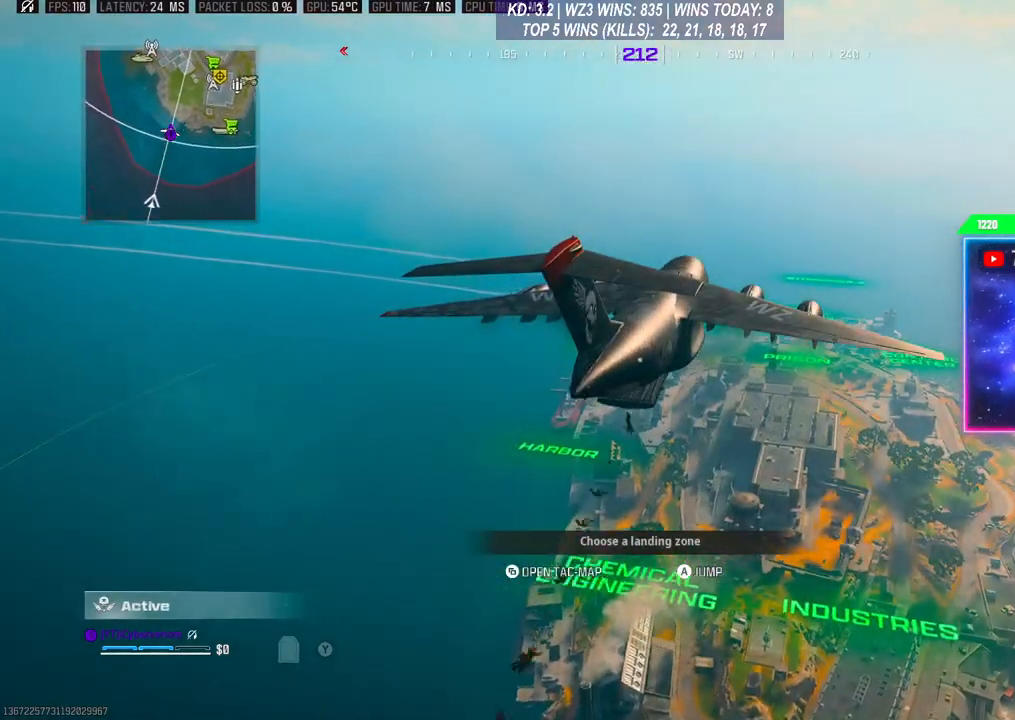
{"buttons": [], "left_stick": "up", "right_stick": "center", "events": [[333, "A", "down"], [433, "A", "up"]]}
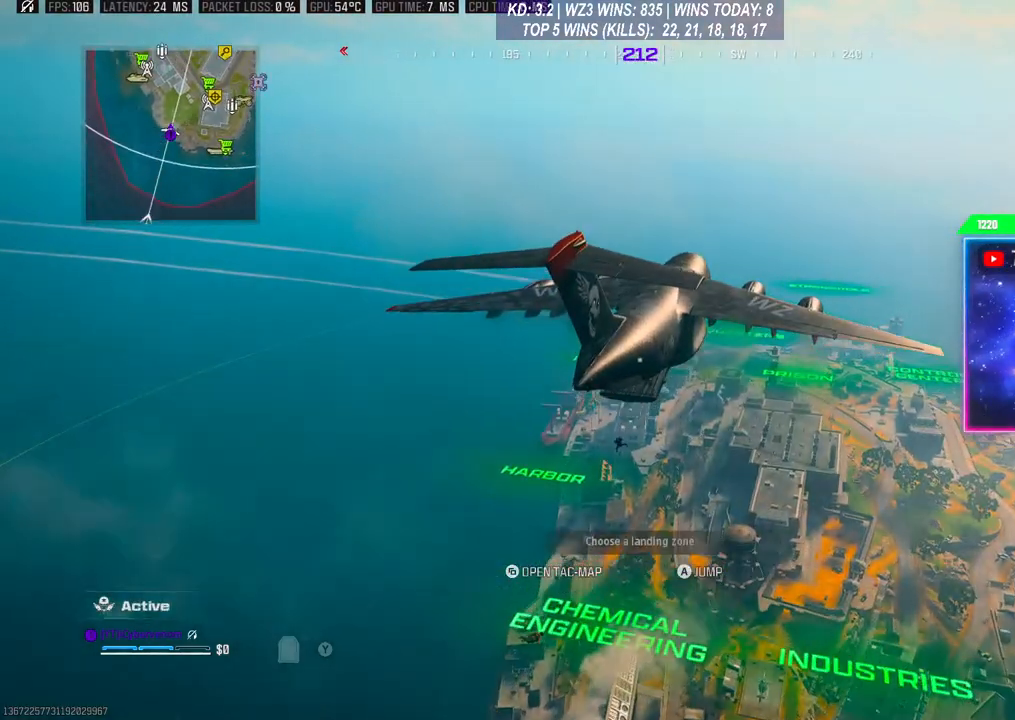
{"buttons": [], "left_stick": "up", "right_stick": "center", "events": [[33, "A", "down"], [167, "A", "up"]]}
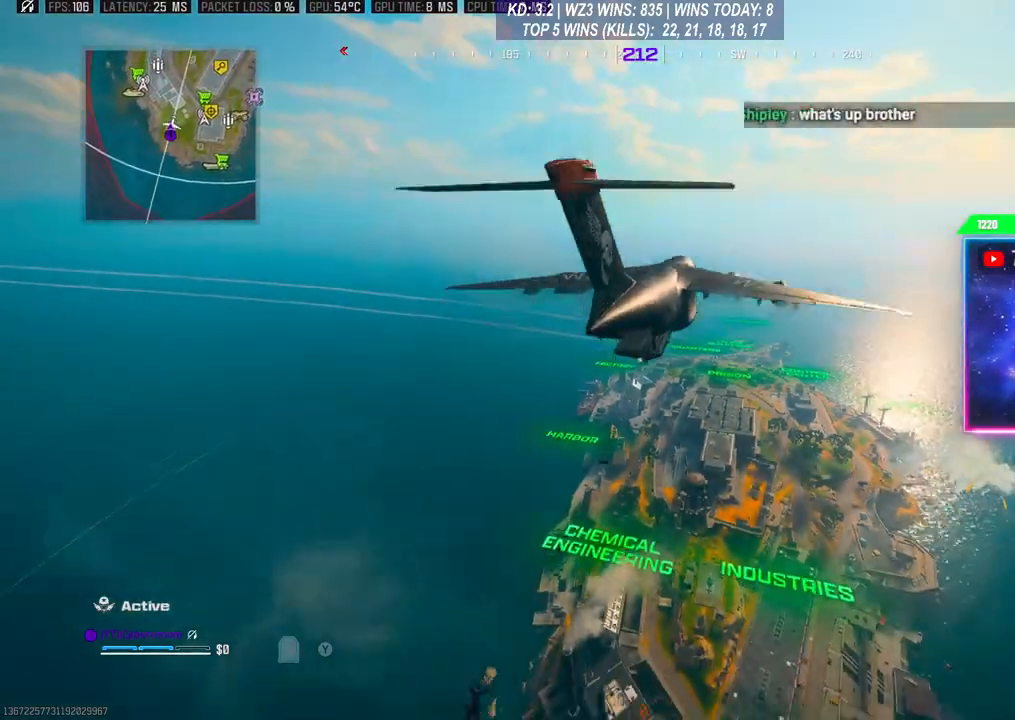
{"buttons": ["L3"], "left_stick": "up", "right_stick": "down-left", "events": [[333, "right_stick", "down-left"], [433, "L3", "down"]]}
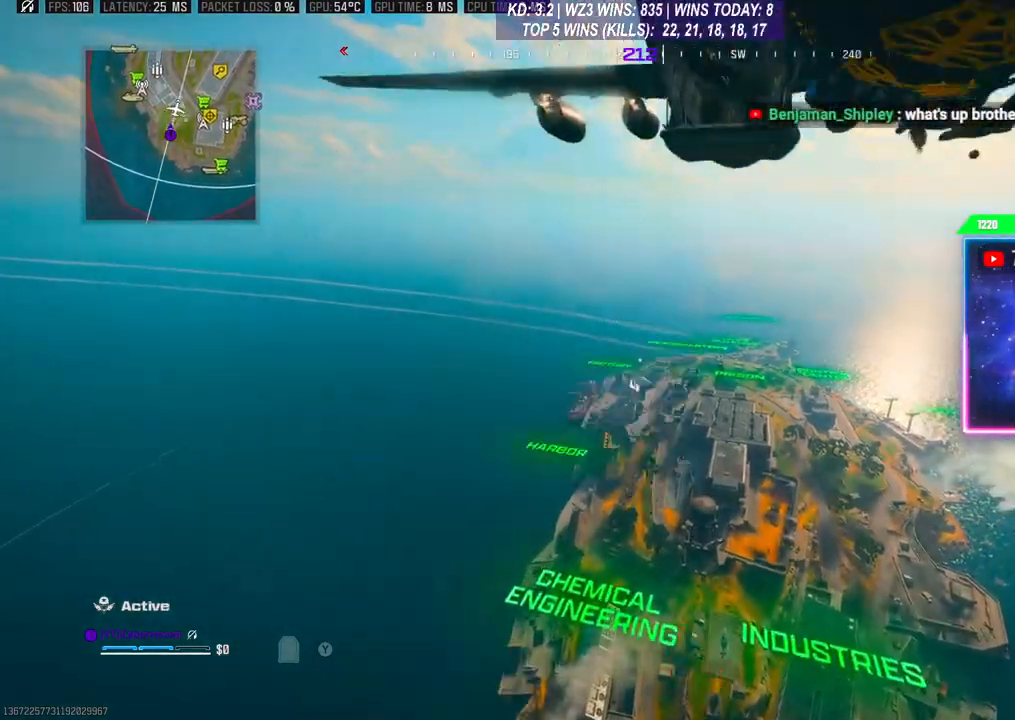
{"buttons": [], "left_stick": "up", "right_stick": "center", "events": [[33, "L3", "up"], [100, "L3", "down"], [200, "L3", "up"], [267, "L3", "down"], [367, "L3", "up"], [500, "right_stick", "center"]]}
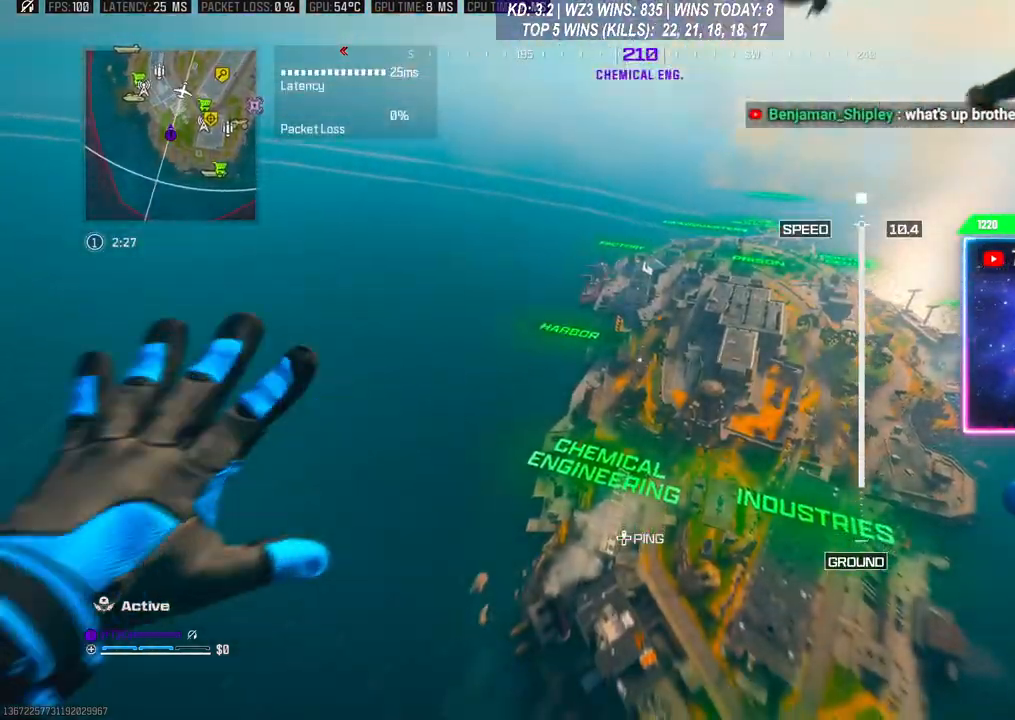
{"buttons": [], "left_stick": "up", "right_stick": "right", "events": [[333, "right_stick", "right"]]}
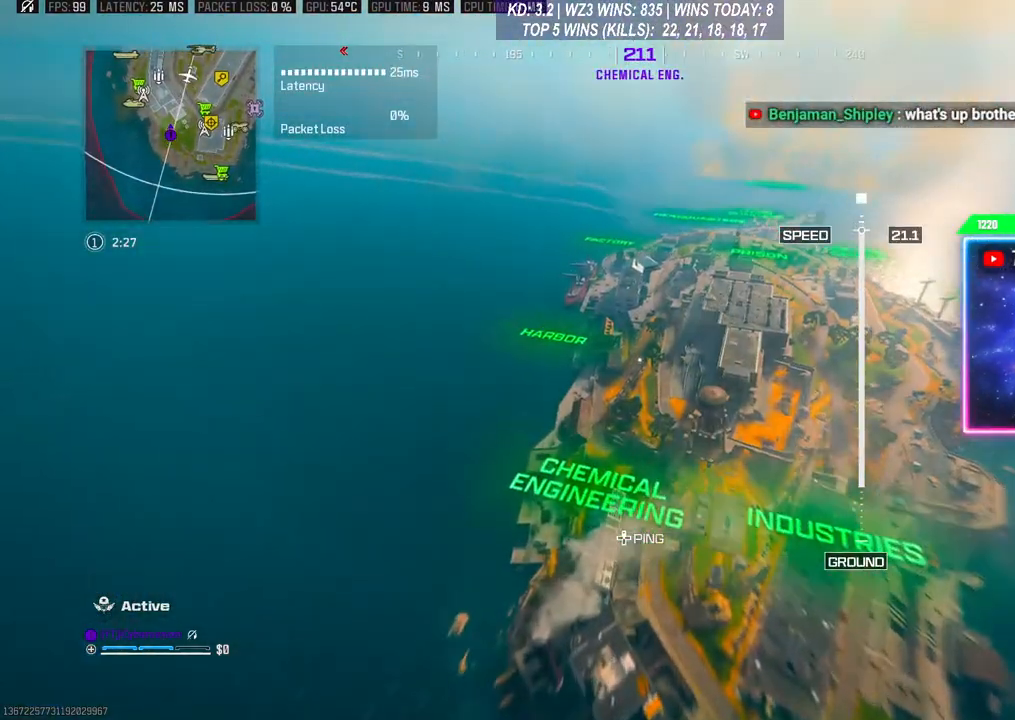
{"buttons": [], "left_stick": "up", "right_stick": "down-left", "events": [[167, "right_stick", "down-right"], [500, "right_stick", "down-left"]]}
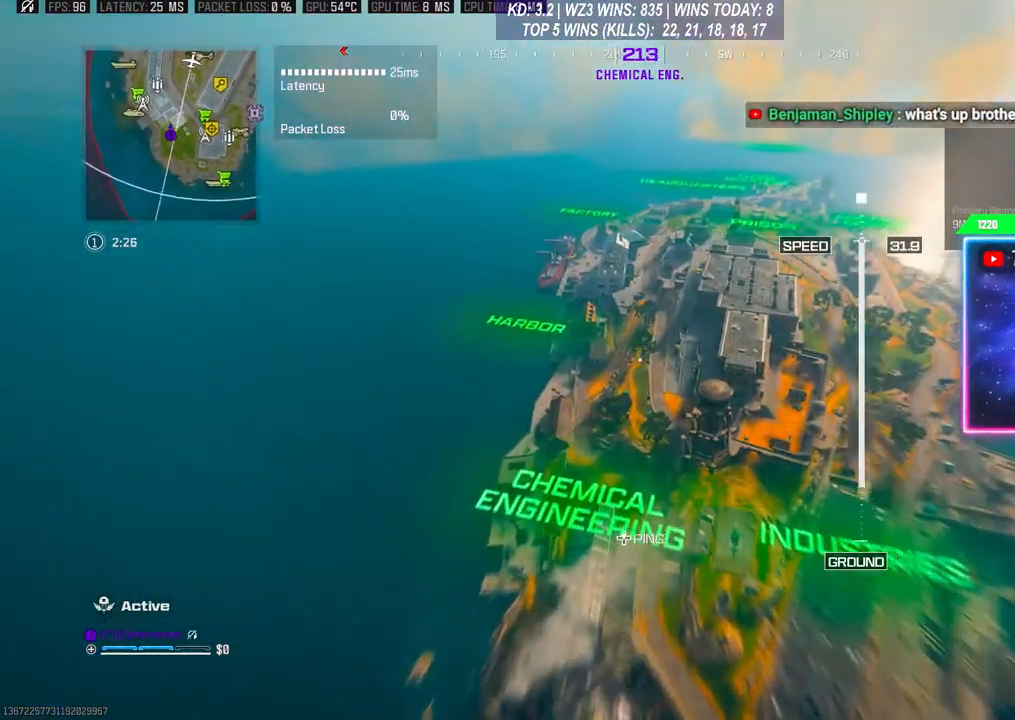
{"buttons": [], "left_stick": "up", "right_stick": "up-right", "events": [[100, "right_stick", "up-left"], [167, "right_stick", "up-right"], [267, "right_stick", "down-right"], [400, "right_stick", "left"], [500, "right_stick", "up-right"]]}
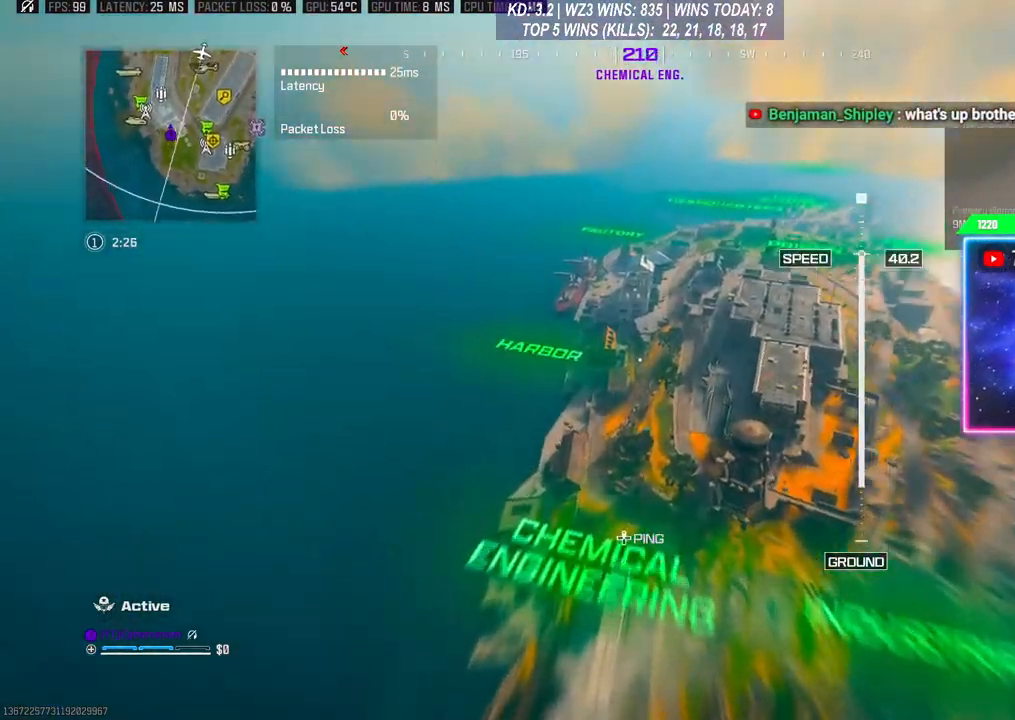
{"buttons": [], "left_stick": "up", "right_stick": "center", "events": [[133, "right_stick", "down-right"], [267, "right_stick", "center"]]}
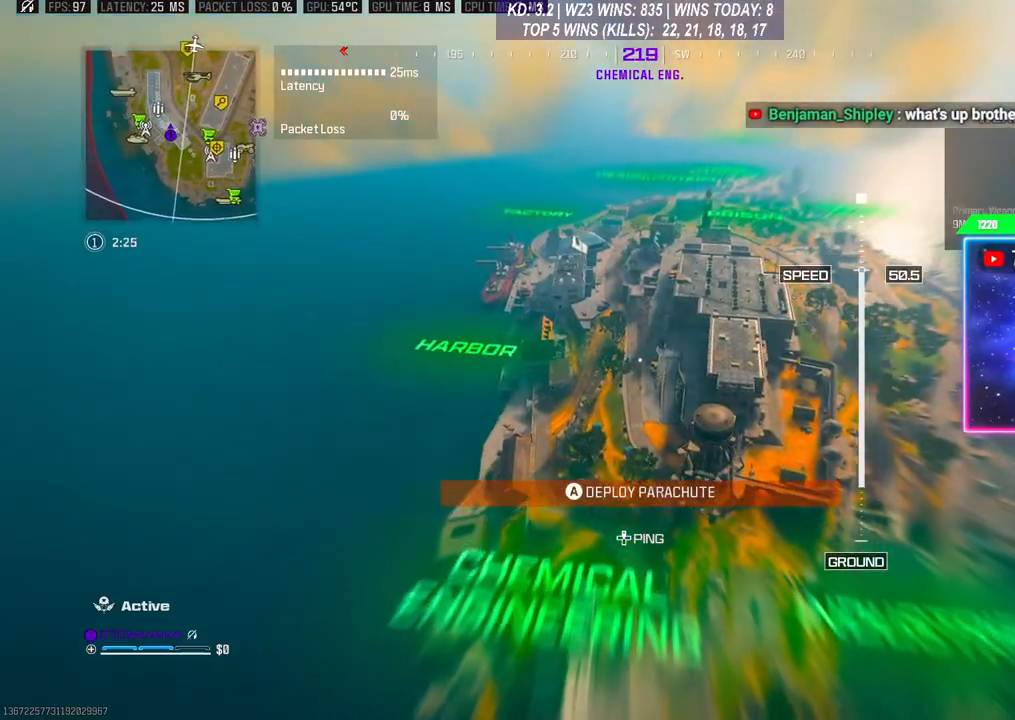
{"buttons": [], "left_stick": "up", "right_stick": "right", "events": [[333, "right_stick", "right"]]}
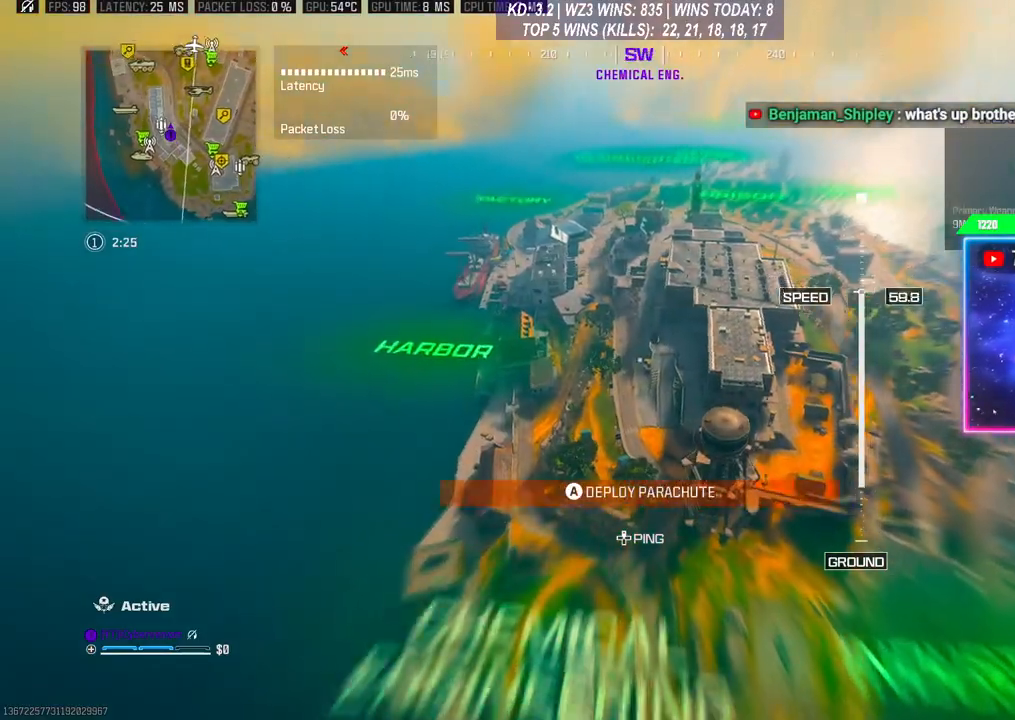
{"buttons": [], "left_stick": "up", "right_stick": "right", "events": [[133, "right_stick", "center"], [400, "right_stick", "right"]]}
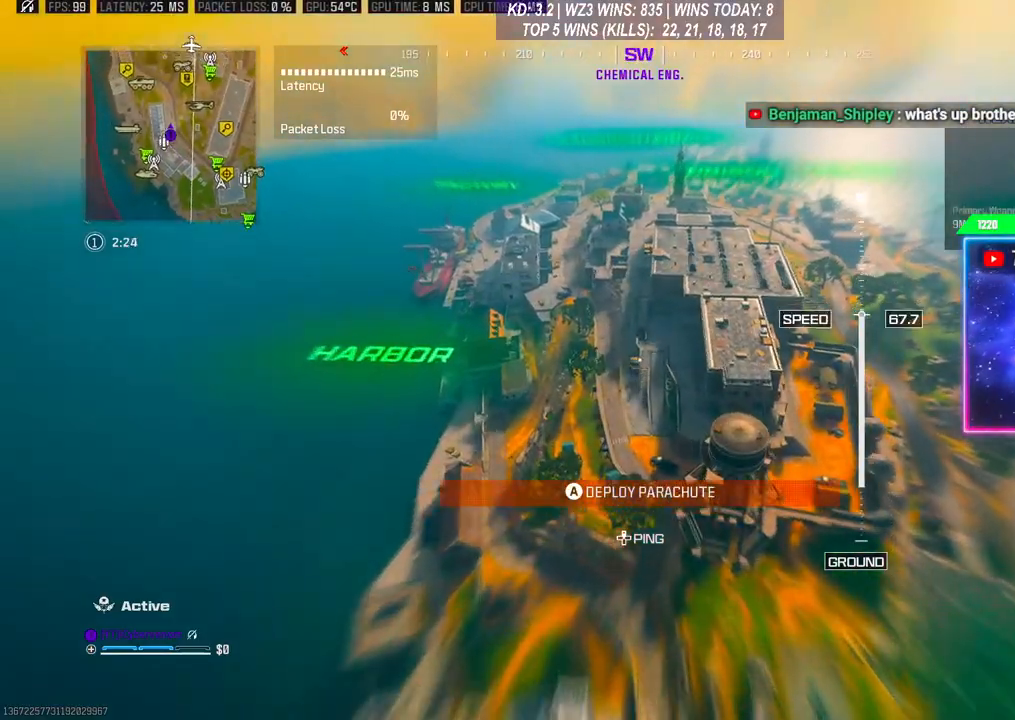
{"buttons": [], "left_stick": "up", "right_stick": "center", "events": [[400, "right_stick", "center"]]}
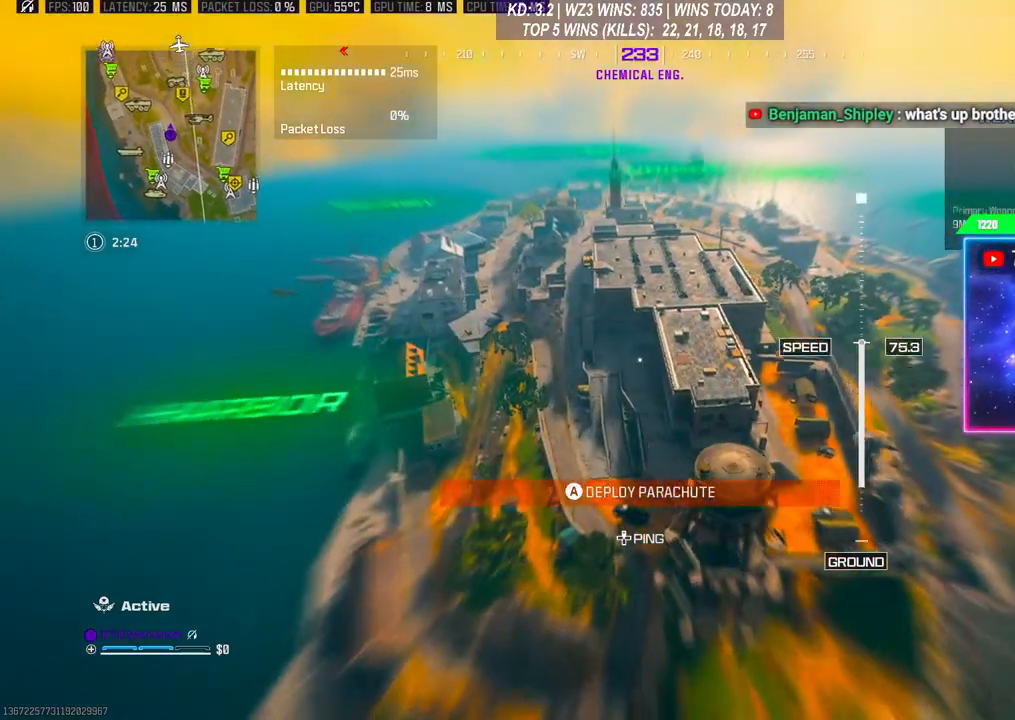
{"buttons": ["L3"], "left_stick": "up", "right_stick": "right", "events": [[267, "right_stick", "right"], [433, "L3", "down"]]}
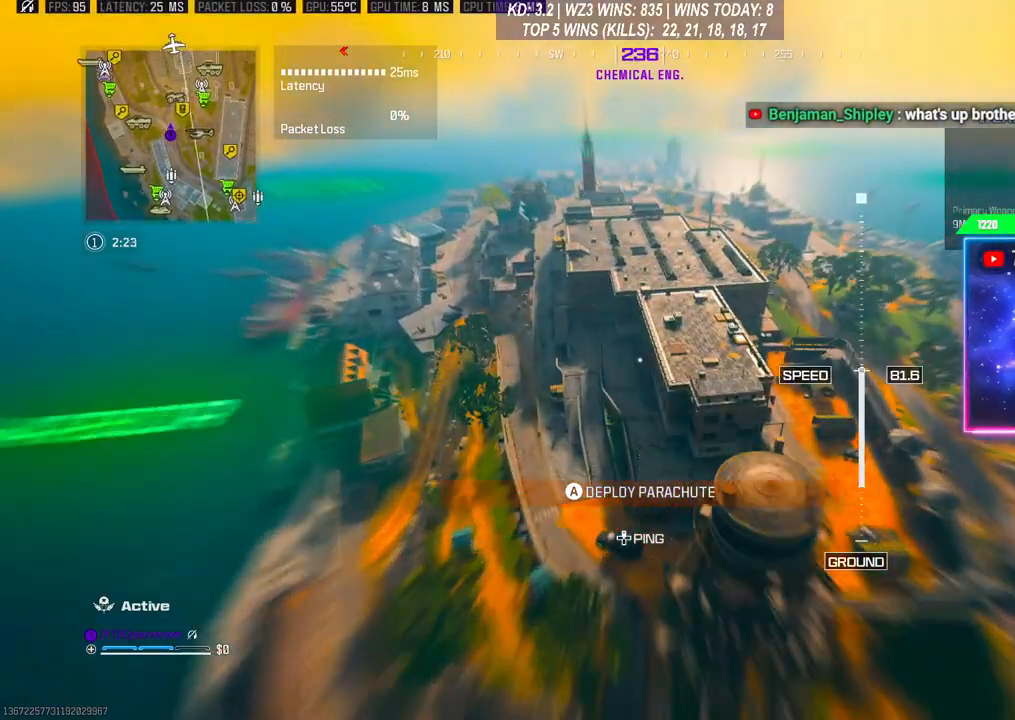
{"buttons": [], "left_stick": "up", "right_stick": "up-right", "events": [[67, "L3", "up"], [133, "L3", "down"], [233, "L3", "up"], [400, "right_stick", "up-right"]]}